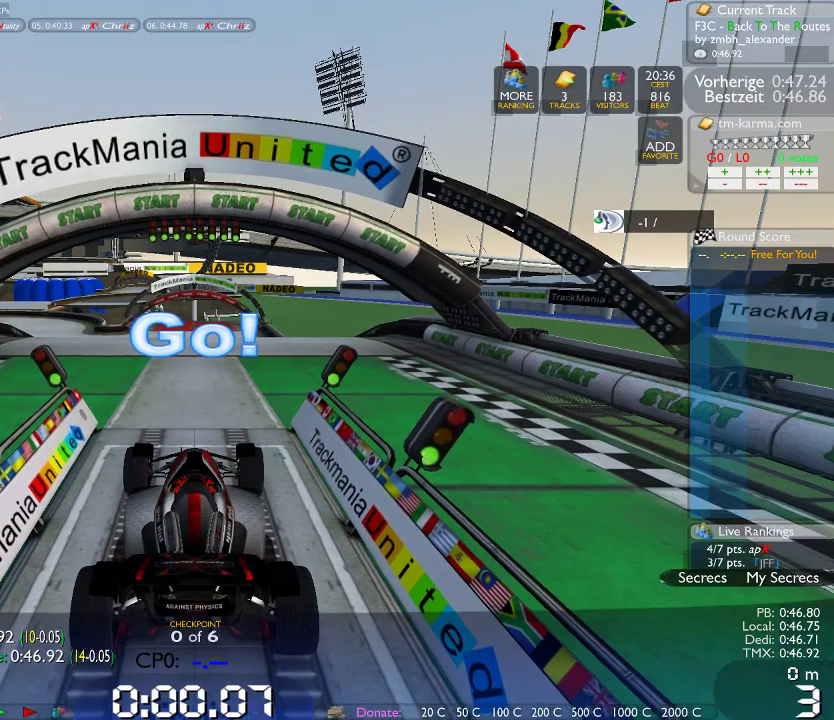
Gameplay with a controller (Xbox layout); each line is a JSON object with the inputs held at the frame after it (dt_ms = milliseconds from this image to that frame). "events" lists button and stick changes between this image and that frame as [ms after this image, input, new state], when the widget could be followed in between. Not read: B L1 L3 R1 R3.
{"dt_ms": 500, "buttons": [], "left_stick": "center", "right_stick": "center", "events": [[17, "left_stick", "right"], [367, "left_stick", "center"]]}
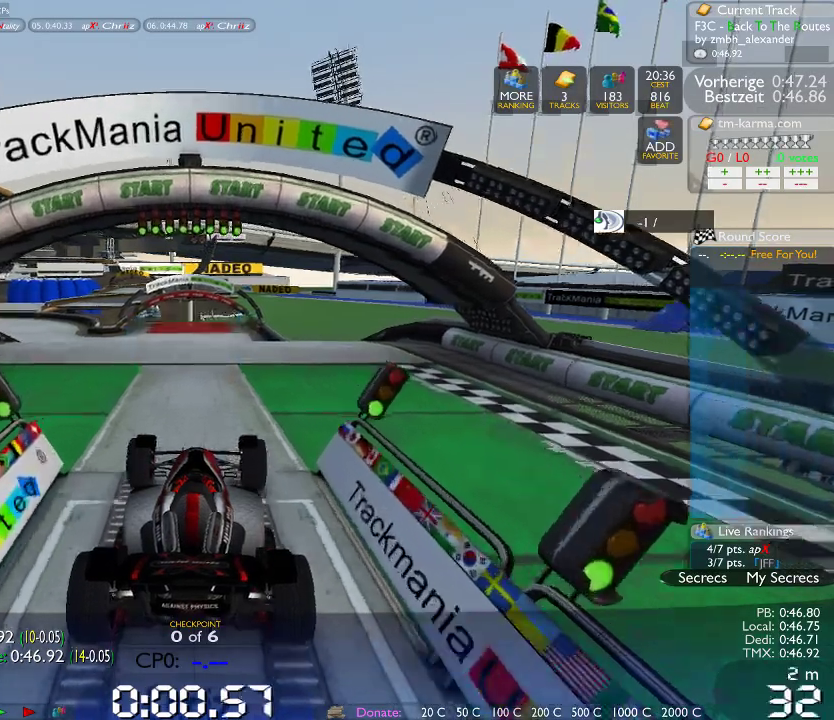
{"dt_ms": 500, "buttons": [], "left_stick": "center", "right_stick": "center", "events": []}
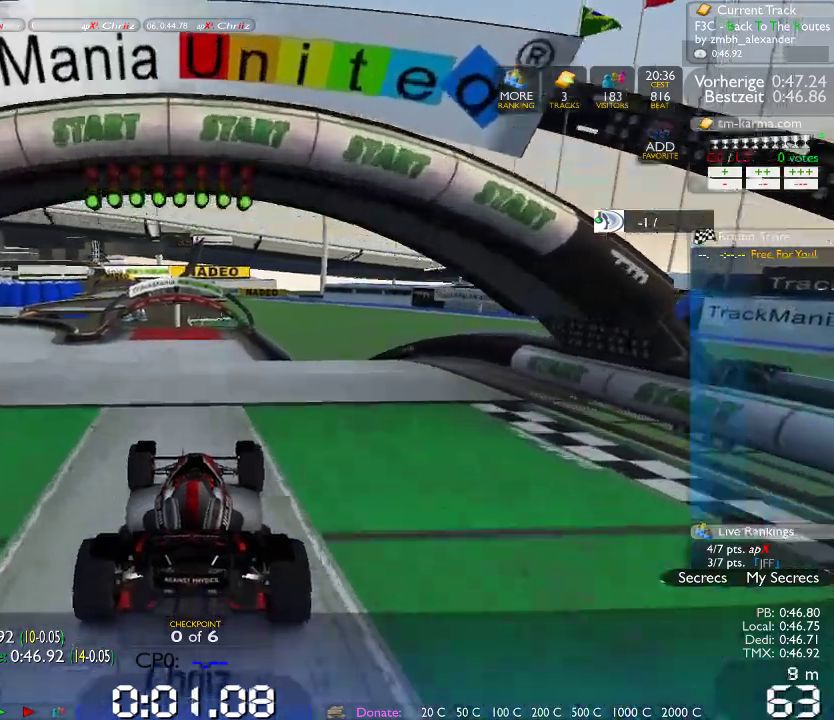
{"dt_ms": 500, "buttons": [], "left_stick": "left", "right_stick": "center", "events": [[233, "left_stick", "left"]]}
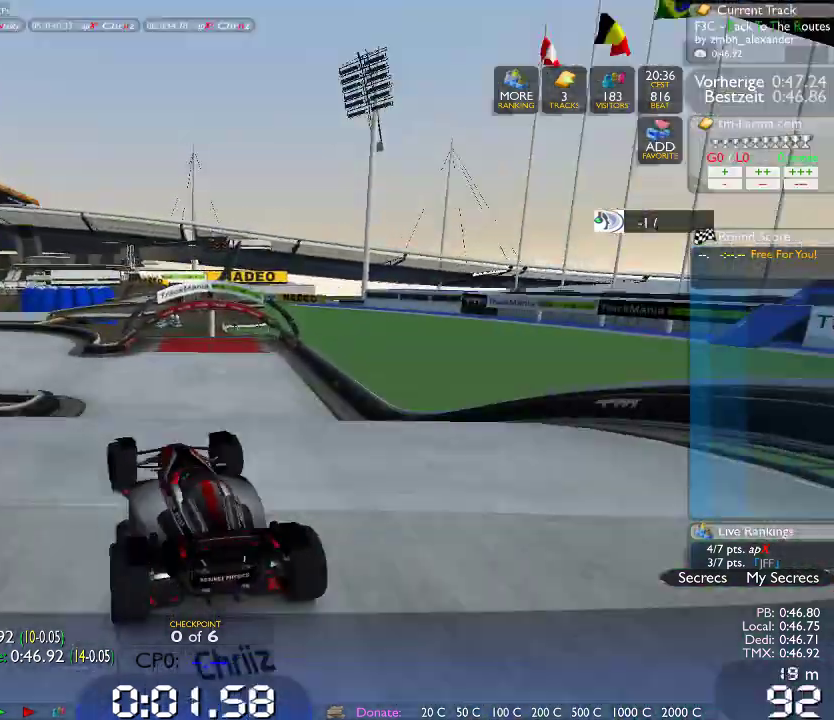
{"dt_ms": 500, "buttons": [], "left_stick": "center", "right_stick": "center", "events": [[117, "left_stick", "right"], [467, "left_stick", "center"]]}
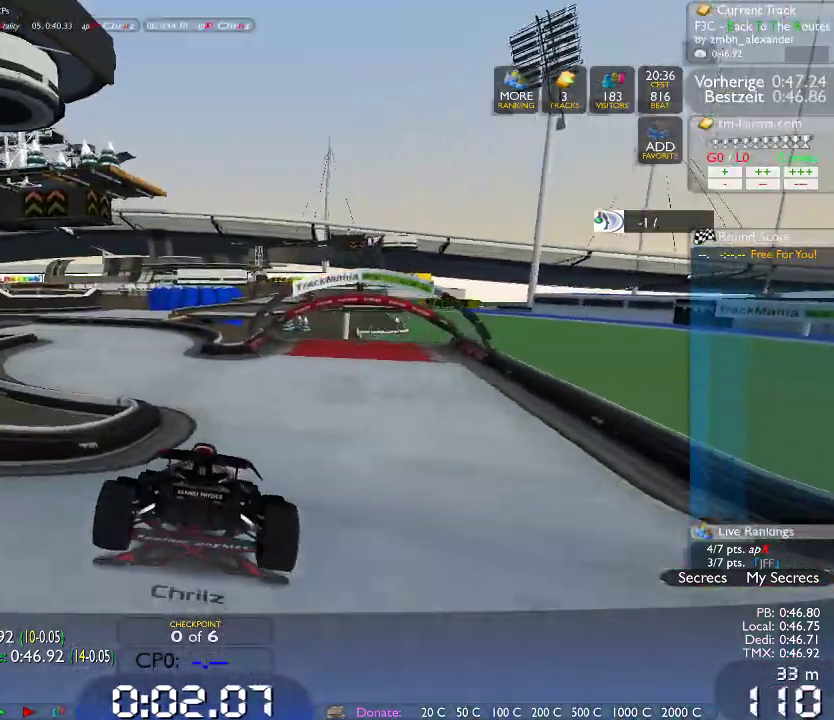
{"dt_ms": 500, "buttons": [], "left_stick": "left", "right_stick": "center", "events": [[183, "left_stick", "left"]]}
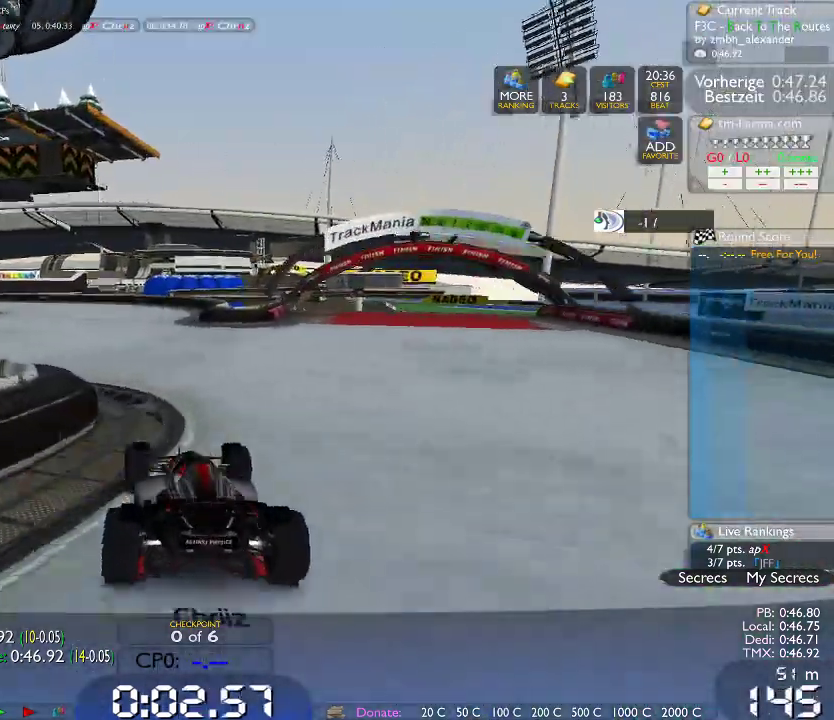
{"dt_ms": 500, "buttons": [], "left_stick": "left", "right_stick": "center", "events": [[350, "left_stick", "center"], [450, "left_stick", "left"]]}
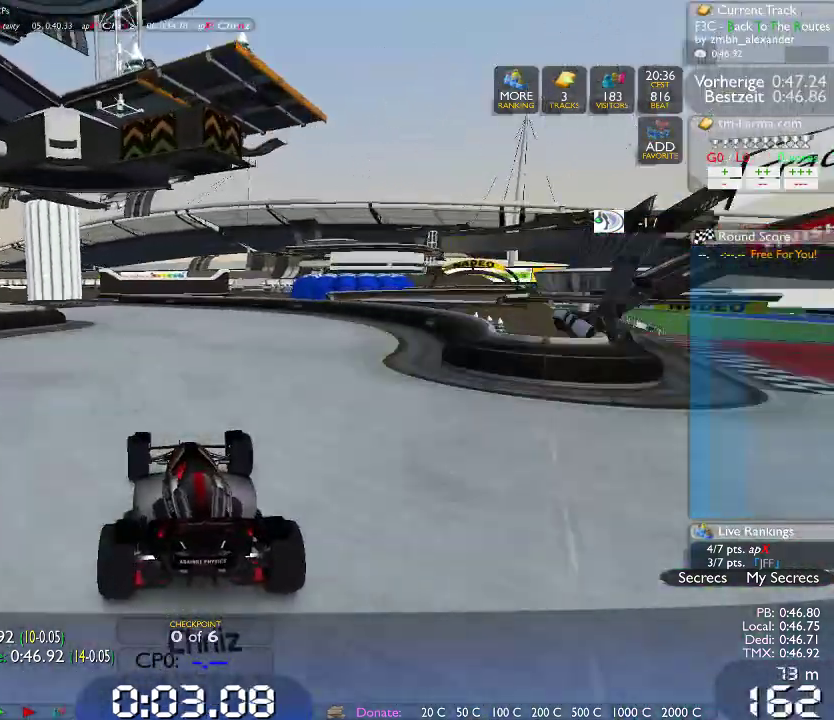
{"dt_ms": 500, "buttons": [], "left_stick": "left", "right_stick": "center", "events": []}
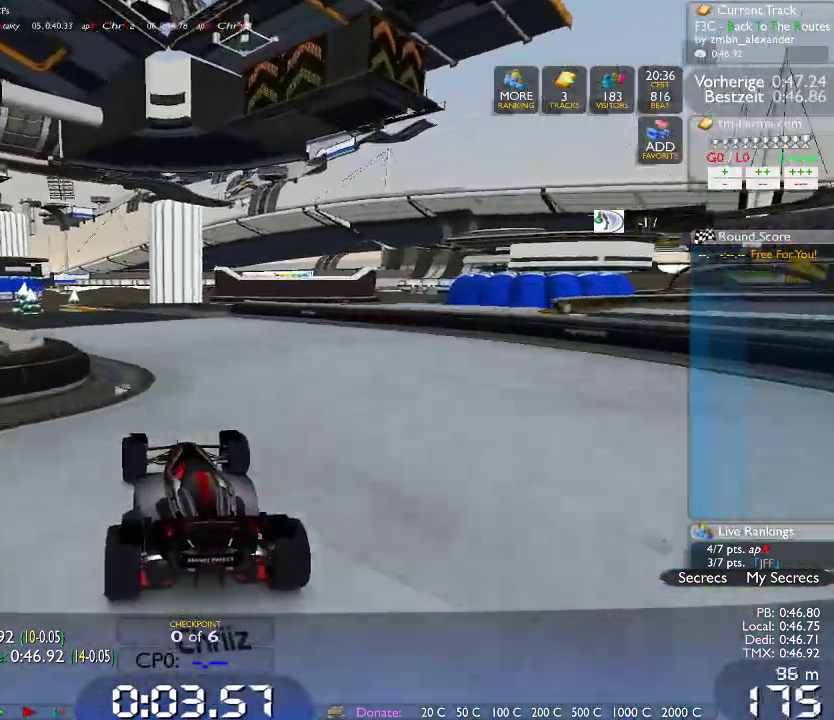
{"dt_ms": 1000, "buttons": [], "left_stick": "center", "right_stick": "center", "events": [[583, "left_stick", "center"]]}
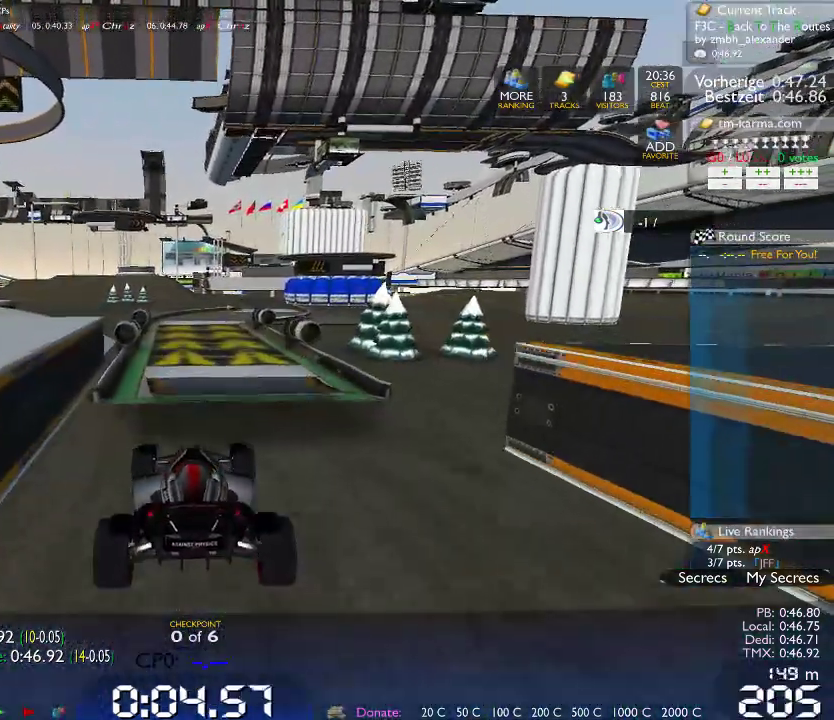
{"dt_ms": 500, "buttons": [], "left_stick": "center", "right_stick": "center", "events": []}
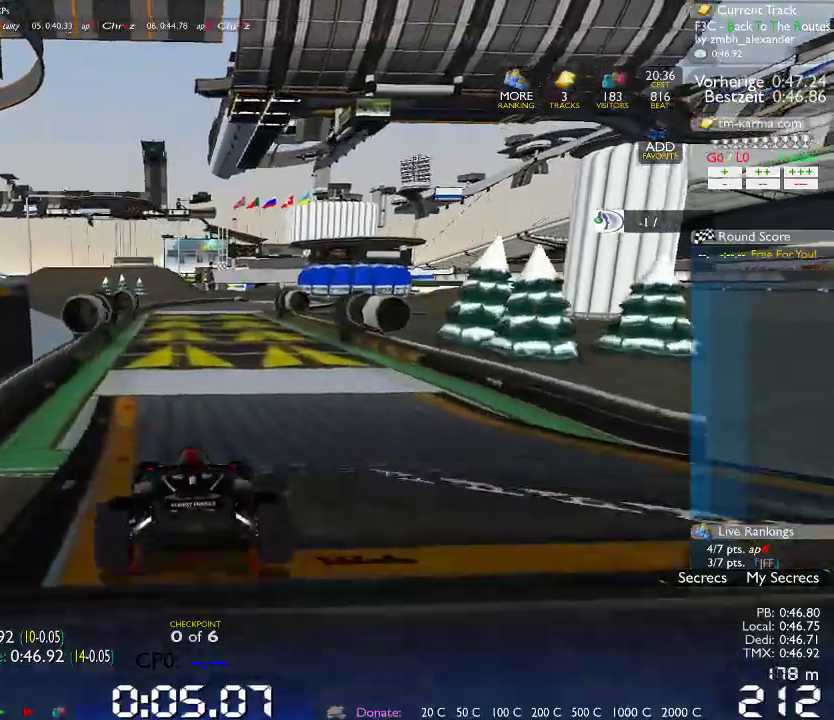
{"dt_ms": 1000, "buttons": [], "left_stick": "right", "right_stick": "center", "events": [[17, "left_stick", "right"], [150, "left_stick", "center"], [233, "left_stick", "right"], [317, "left_stick", "center"], [483, "left_stick", "right"], [550, "left_stick", "center"], [950, "left_stick", "right"]]}
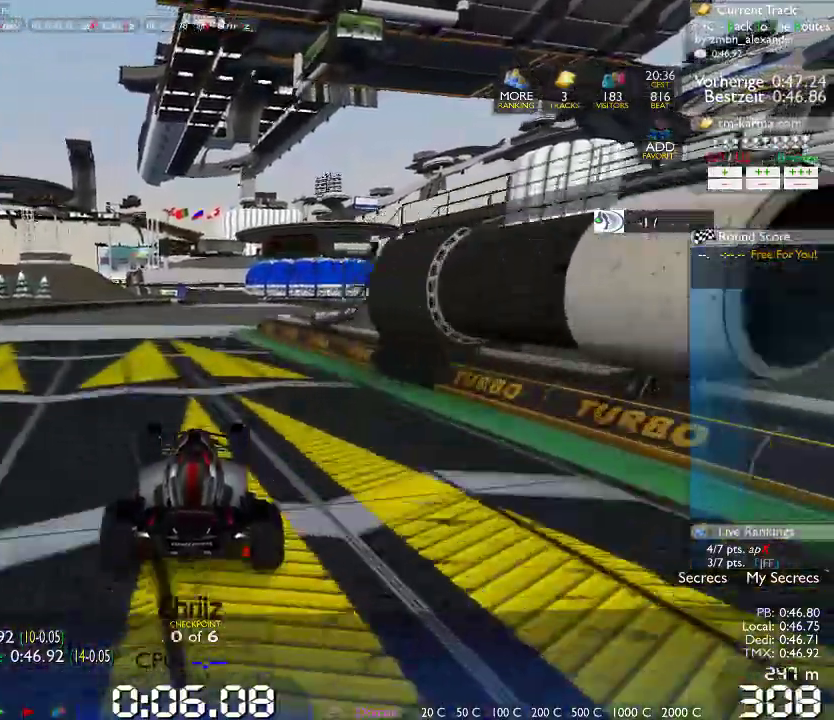
{"dt_ms": 500, "buttons": [], "left_stick": "left", "right_stick": "center", "events": [[200, "left_stick", "center"], [367, "left_stick", "left"]]}
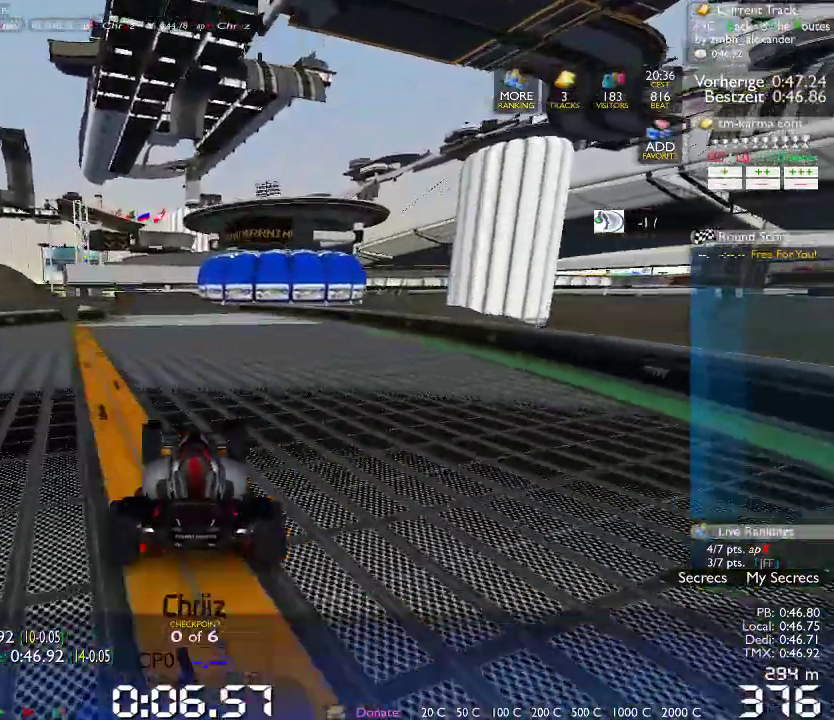
{"dt_ms": 500, "buttons": [], "left_stick": "center", "right_stick": "center", "events": [[300, "left_stick", "center"]]}
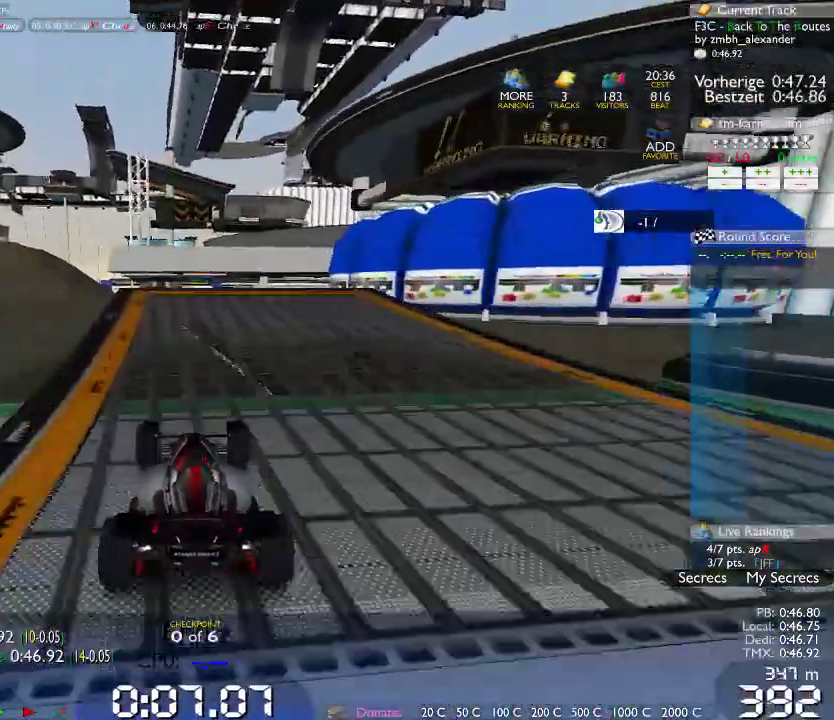
{"dt_ms": 500, "buttons": [], "left_stick": "center", "right_stick": "center", "events": []}
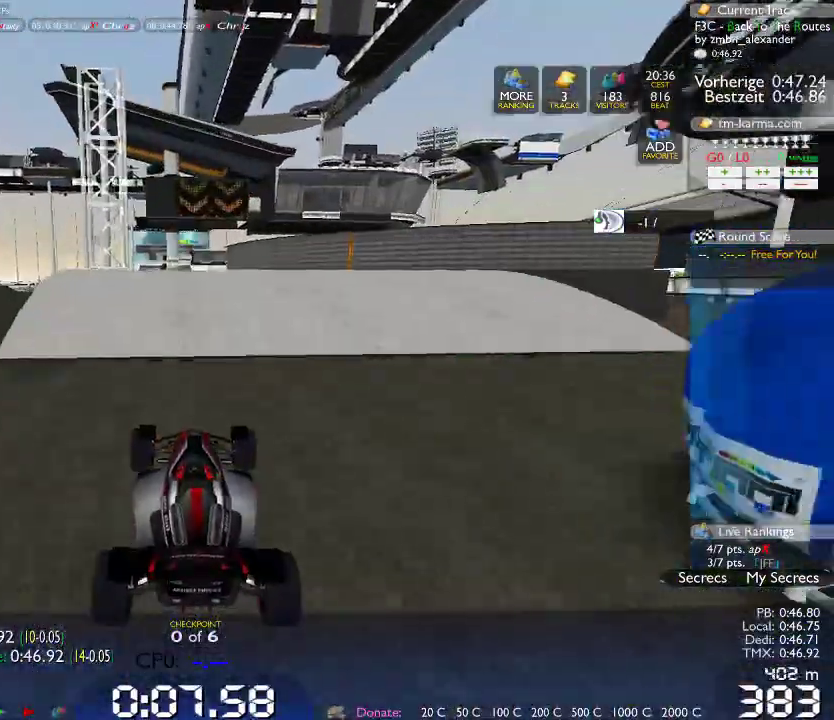
{"dt_ms": 500, "buttons": [], "left_stick": "center", "right_stick": "center", "events": []}
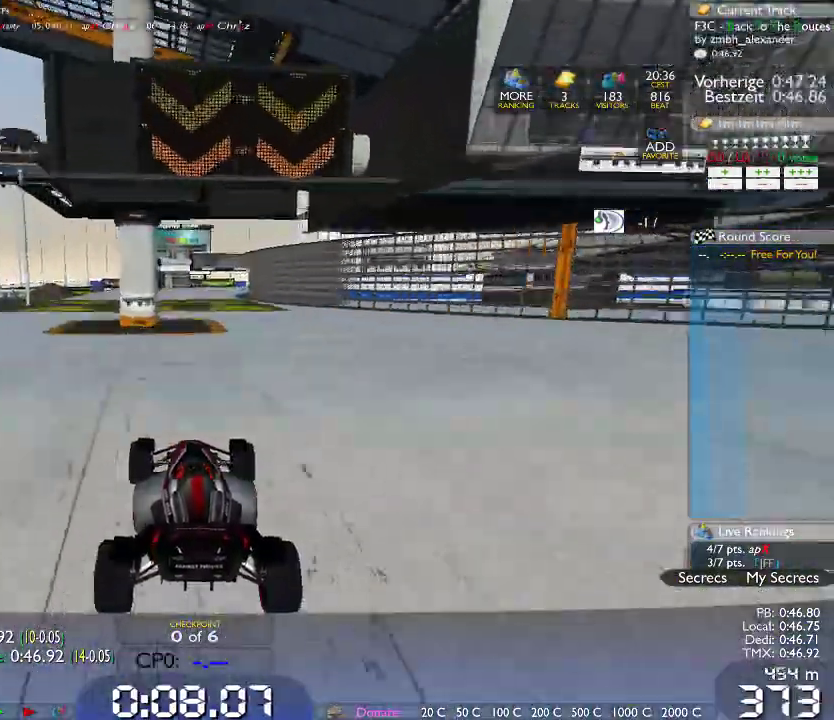
{"dt_ms": 500, "buttons": [], "left_stick": "right", "right_stick": "center", "events": [[400, "left_stick", "right"]]}
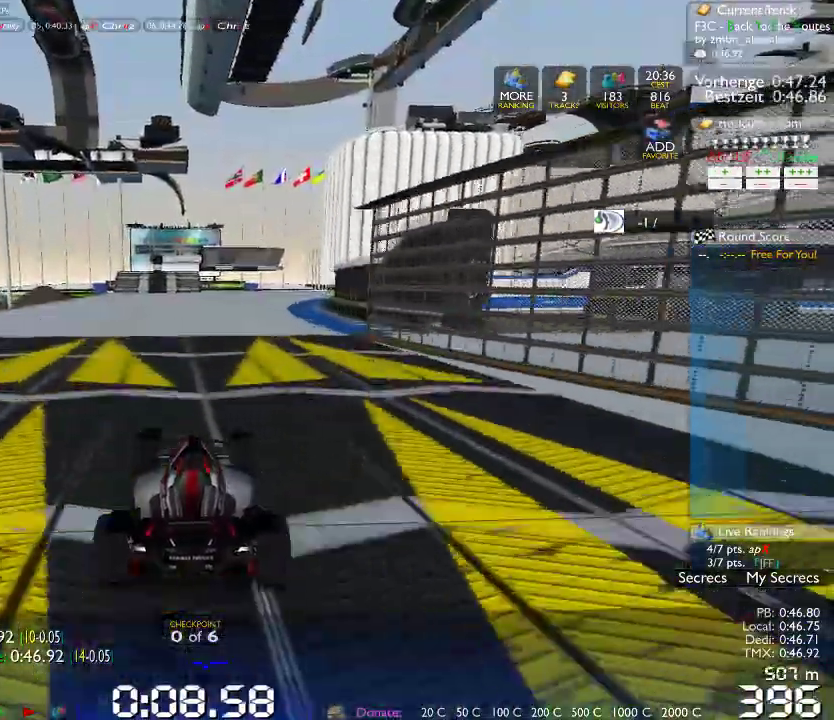
{"dt_ms": 500, "buttons": [], "left_stick": "right", "right_stick": "center", "events": []}
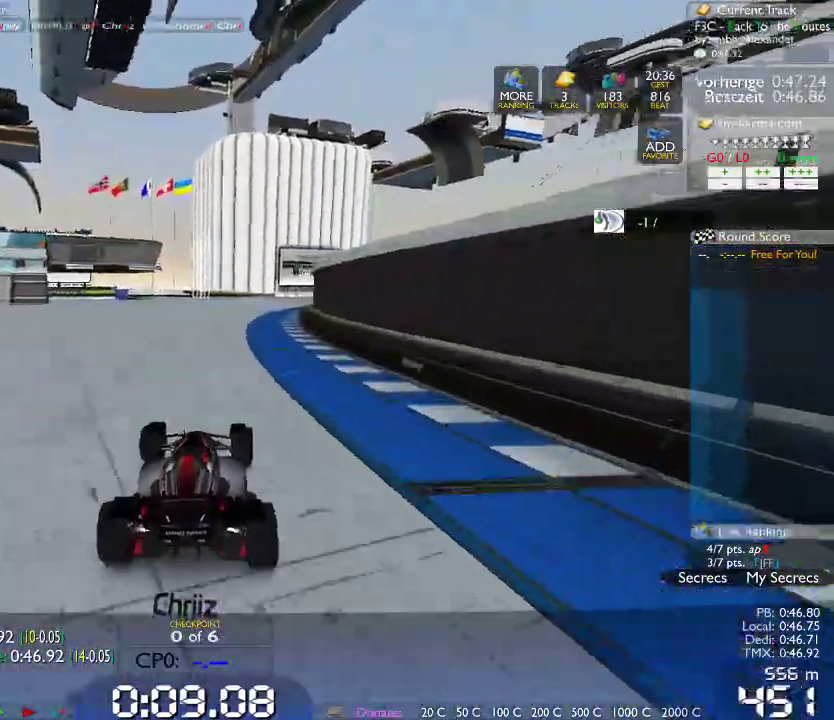
{"dt_ms": 500, "buttons": [], "left_stick": "right", "right_stick": "center", "events": []}
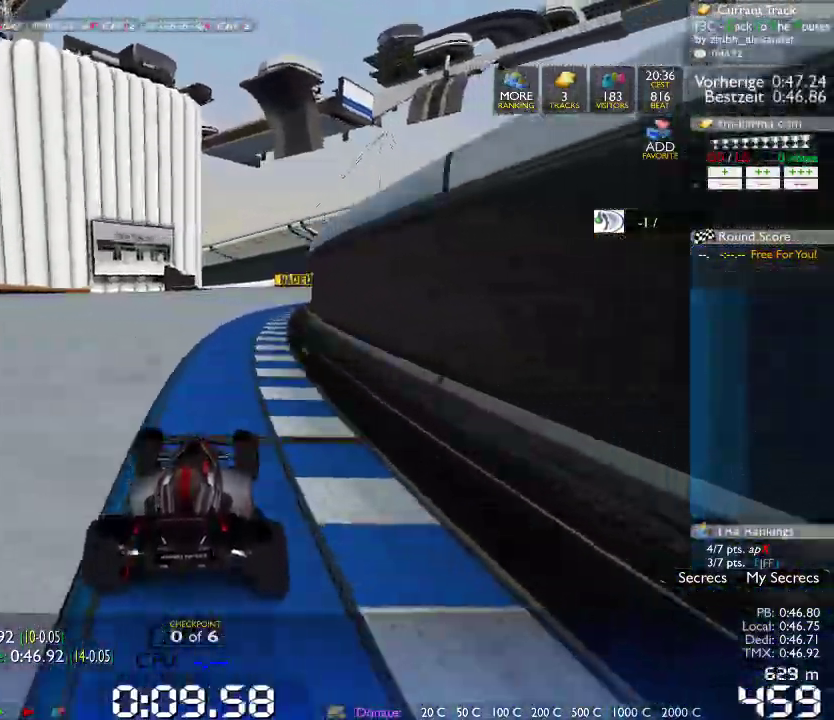
{"dt_ms": 500, "buttons": [], "left_stick": "right", "right_stick": "center", "events": []}
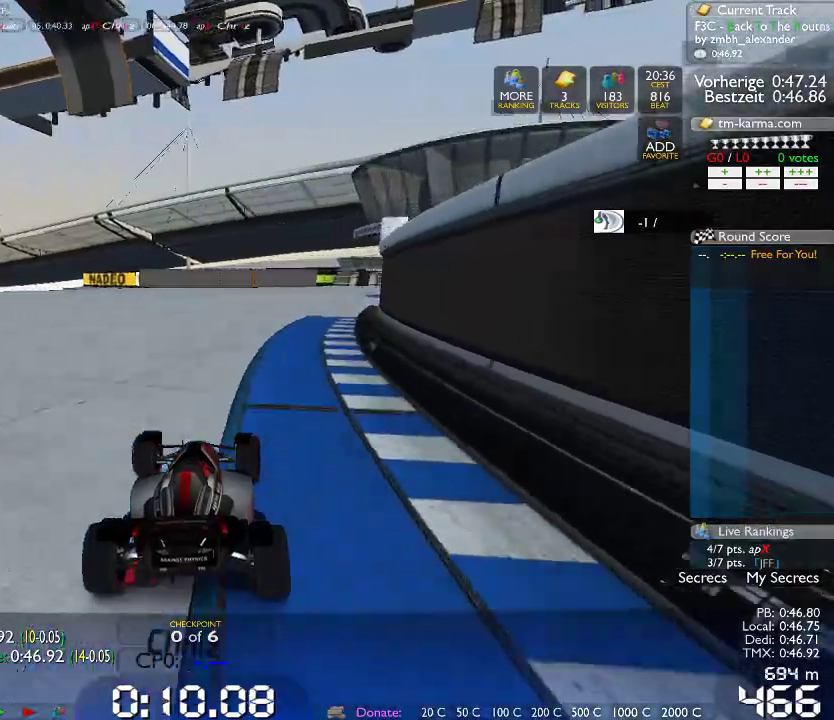
{"dt_ms": 500, "buttons": [], "left_stick": "up-right", "right_stick": "center", "events": [[500, "left_stick", "up-right"]]}
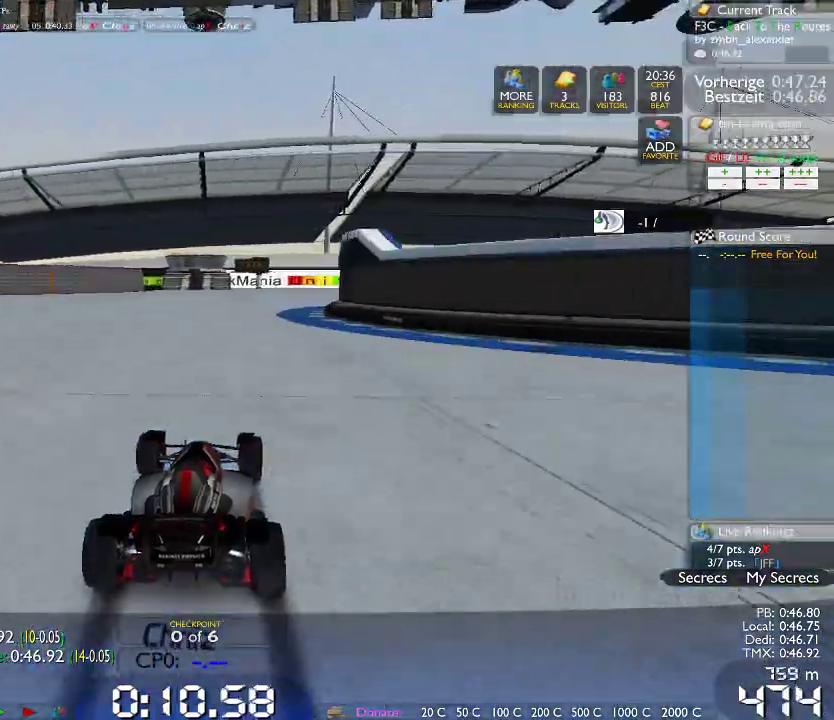
{"dt_ms": 500, "buttons": [], "left_stick": "up-right", "right_stick": "center", "events": []}
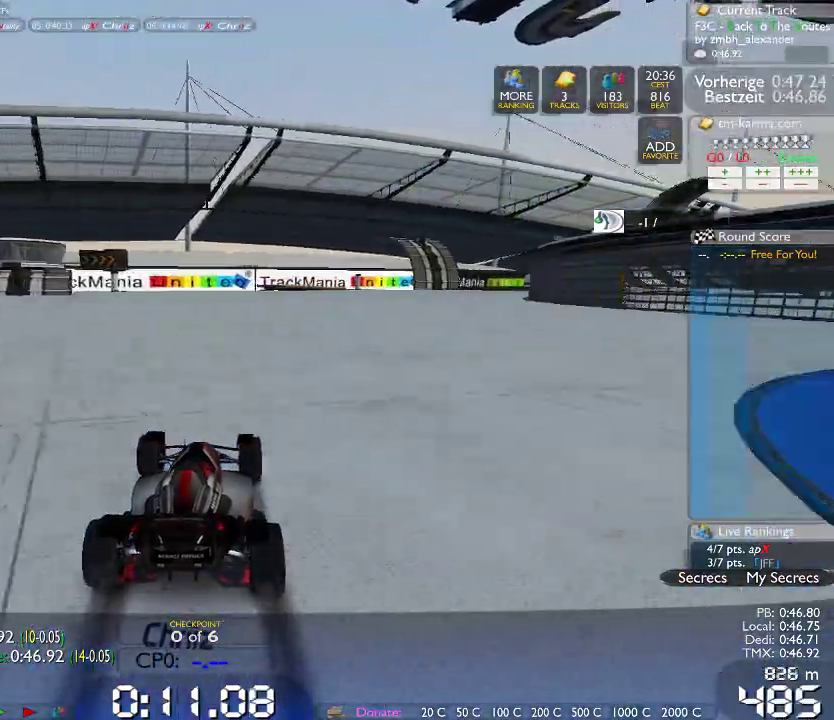
{"dt_ms": 500, "buttons": [], "left_stick": "up-right", "right_stick": "center", "events": []}
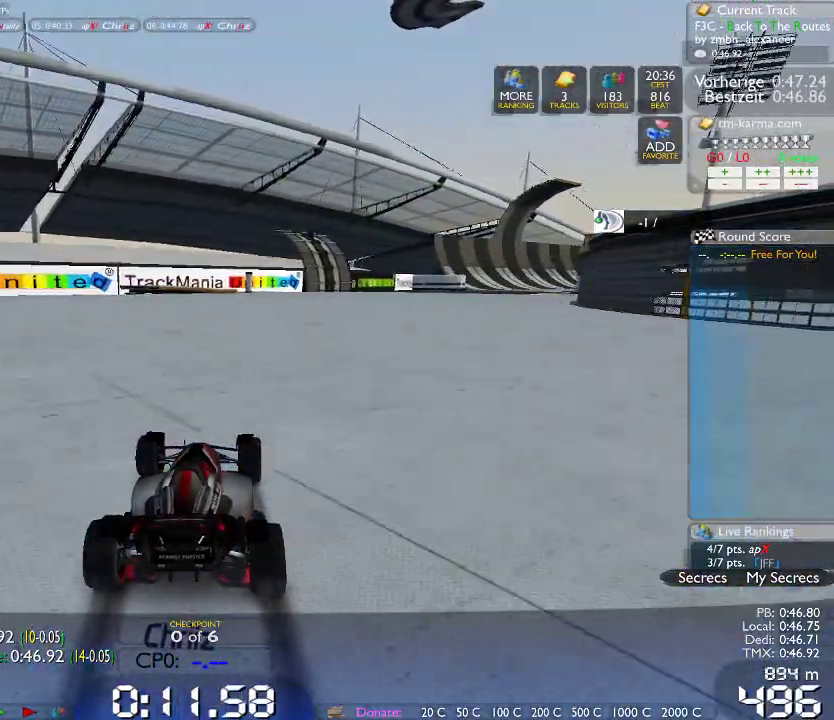
{"dt_ms": 500, "buttons": [], "left_stick": "up-right", "right_stick": "center", "events": []}
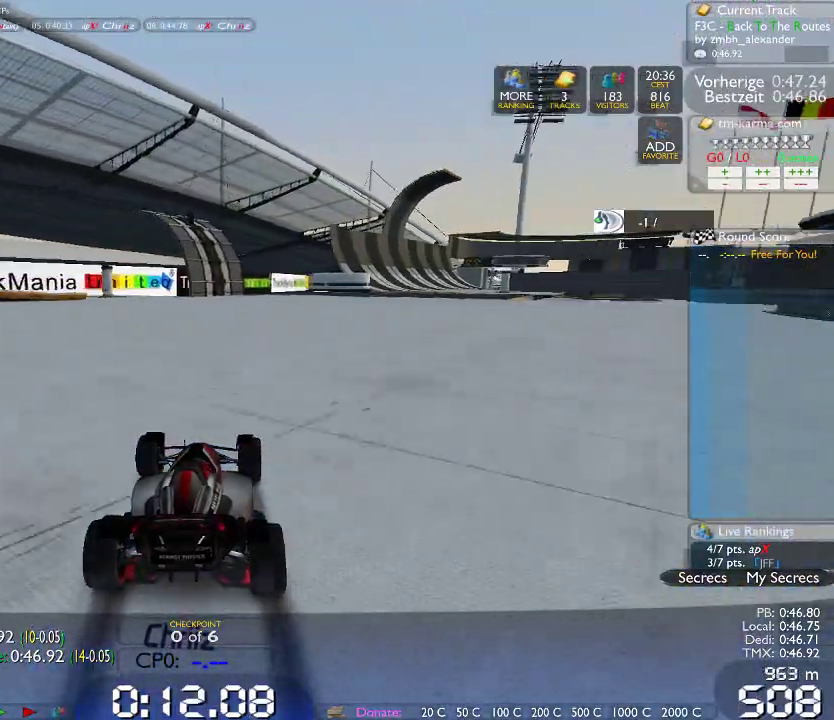
{"dt_ms": 500, "buttons": [], "left_stick": "up-right", "right_stick": "center", "events": []}
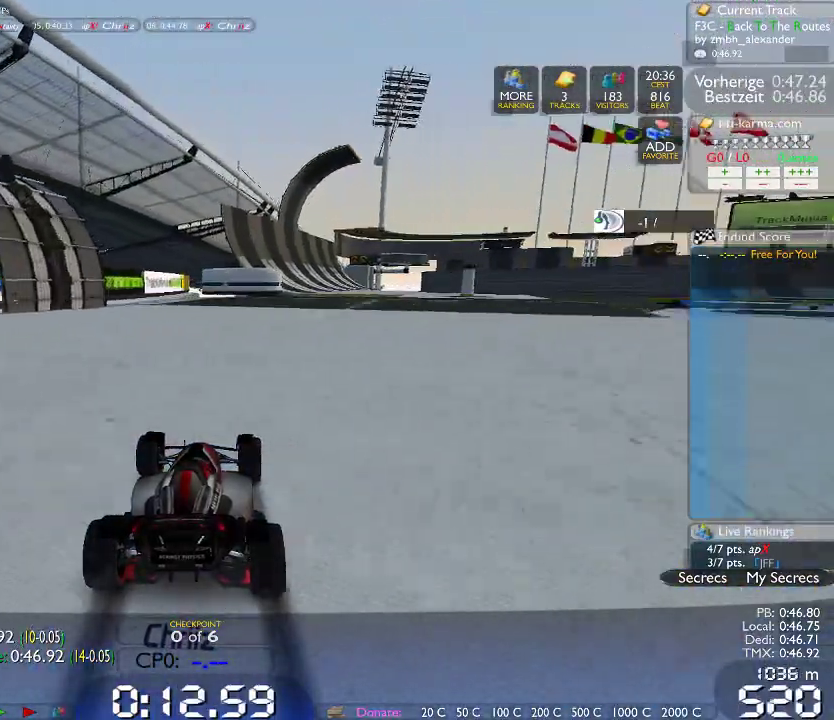
{"dt_ms": 500, "buttons": [], "left_stick": "up-right", "right_stick": "center", "events": []}
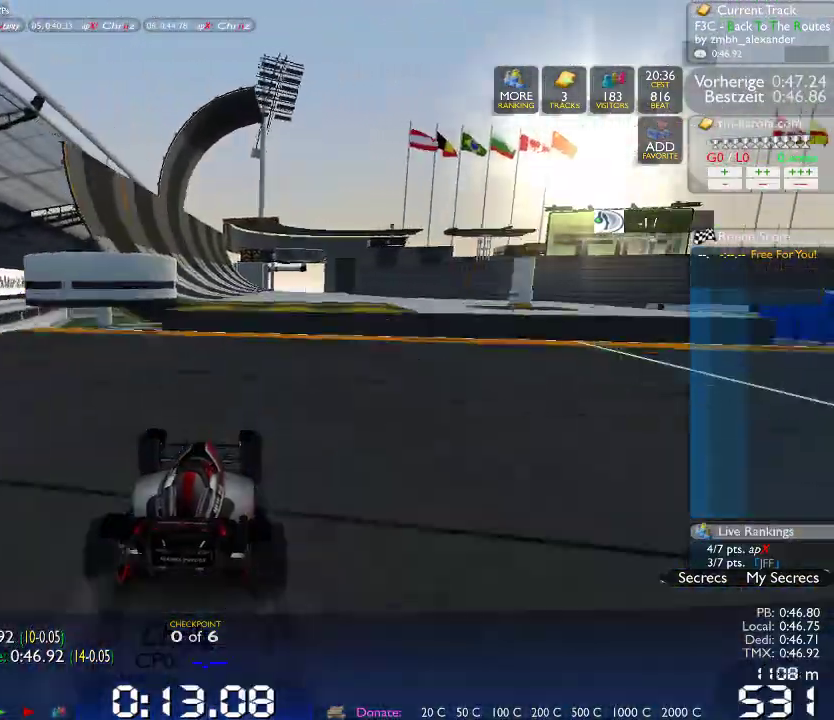
{"dt_ms": 500, "buttons": [], "left_stick": "left", "right_stick": "center", "events": [[17, "left_stick", "center"], [83, "left_stick", "left"], [200, "left_stick", "center"], [350, "left_stick", "left"]]}
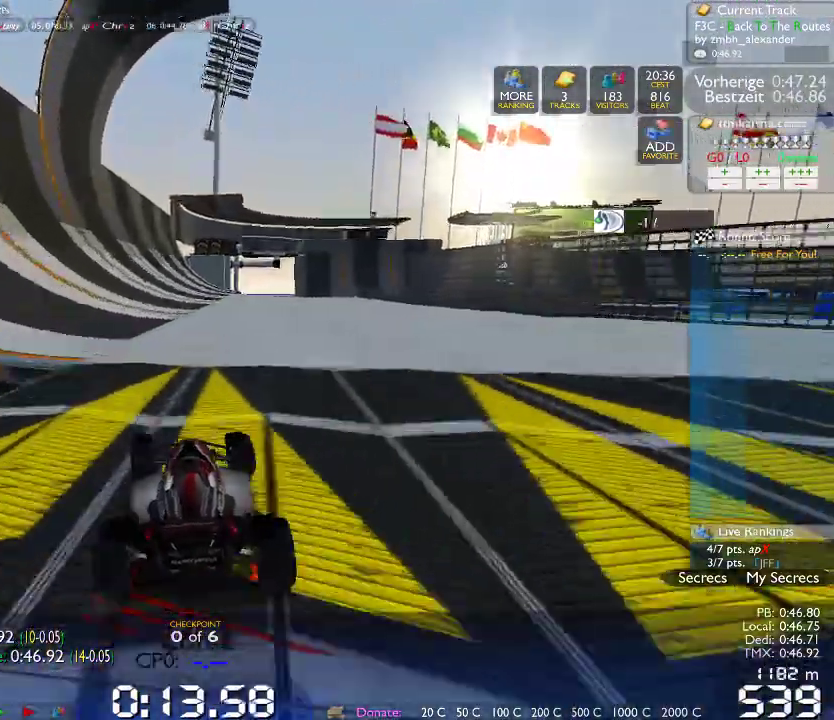
{"dt_ms": 500, "buttons": [], "left_stick": "right", "right_stick": "center", "events": [[233, "left_stick", "center"], [283, "left_stick", "left"], [383, "left_stick", "center"], [433, "left_stick", "right"]]}
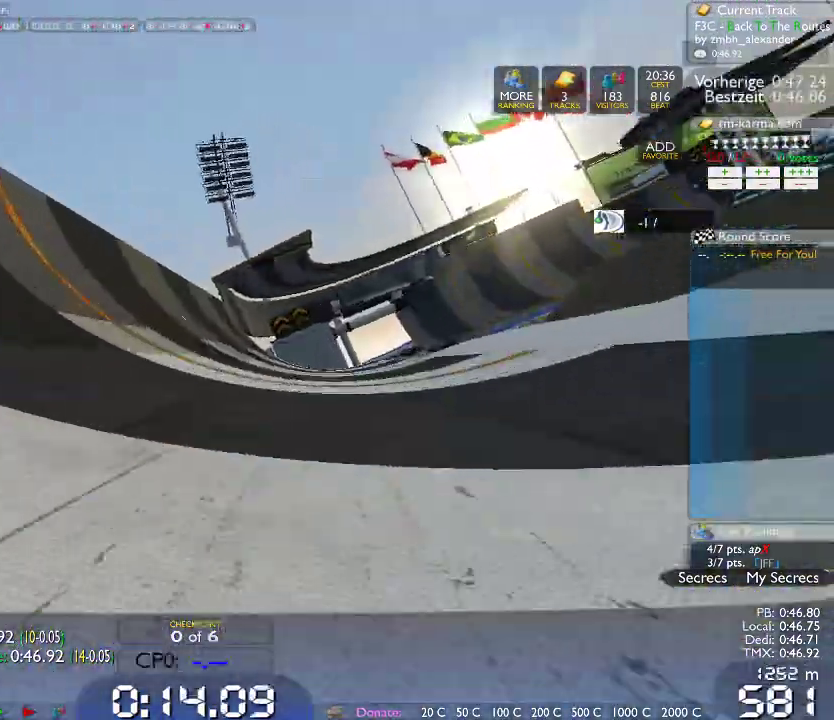
{"dt_ms": 500, "buttons": [], "left_stick": "center", "right_stick": "center", "events": [[50, "left_stick", "center"], [167, "left_stick", "right"], [250, "left_stick", "center"]]}
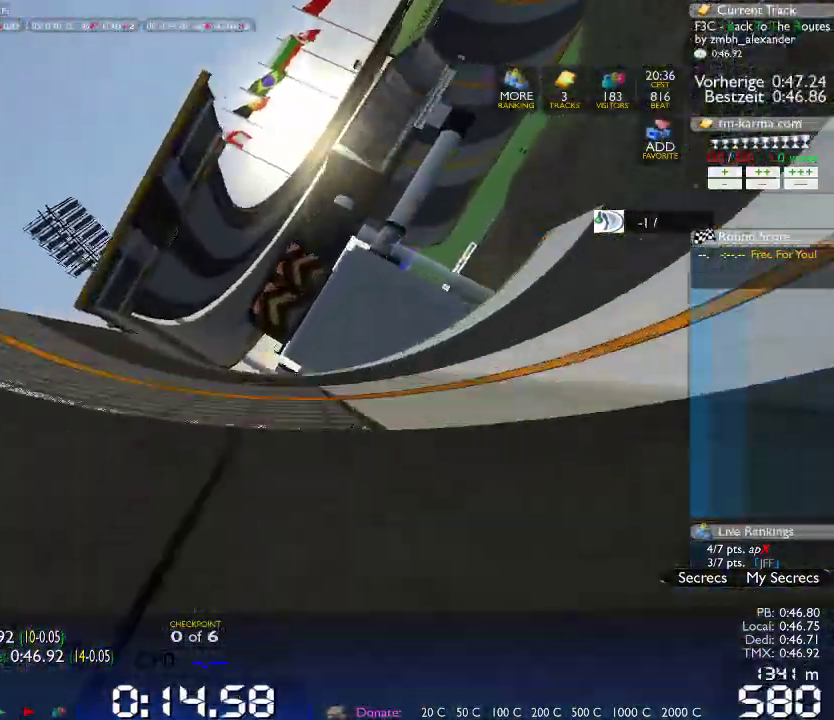
{"dt_ms": 500, "buttons": [], "left_stick": "center", "right_stick": "center", "events": [[67, "left_stick", "right"], [317, "left_stick", "center"]]}
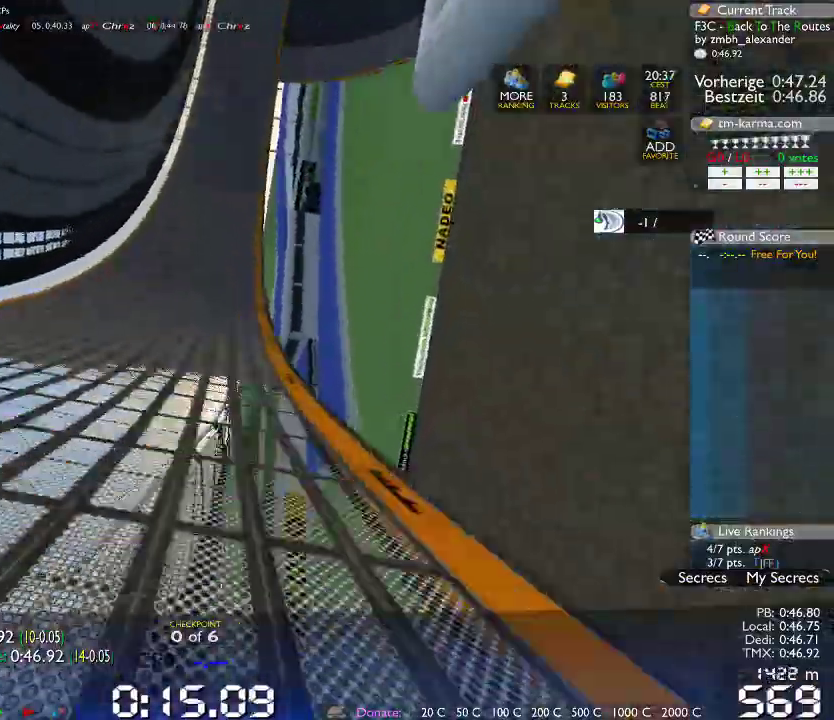
{"dt_ms": 500, "buttons": [], "left_stick": "right", "right_stick": "center", "events": [[17, "left_stick", "right"], [117, "left_stick", "center"], [417, "left_stick", "right"]]}
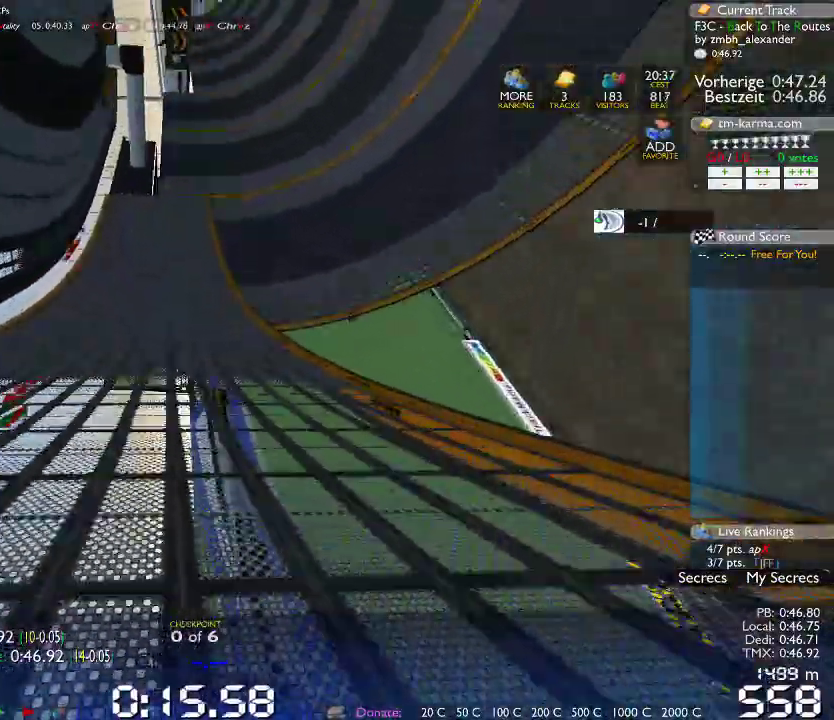
{"dt_ms": 500, "buttons": [], "left_stick": "center", "right_stick": "center", "events": [[33, "left_stick", "center"], [133, "left_stick", "right"], [400, "left_stick", "center"]]}